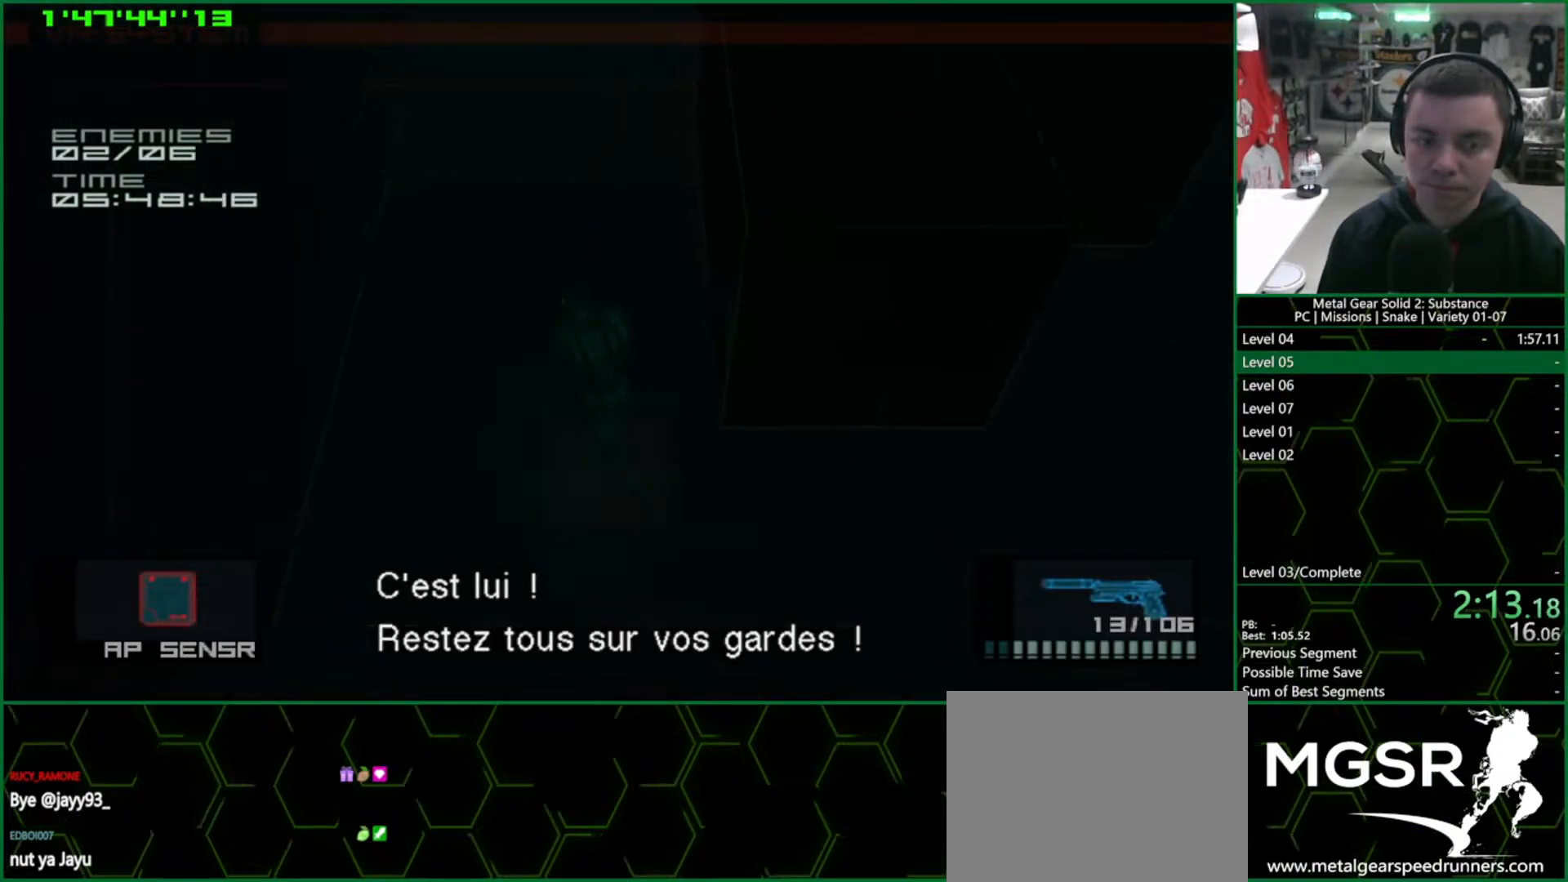
Gameplay with a controller (PlayStation layout); each line is a JSON object with the inputs held at the frame after it. "button_events" lists button changes between this image and that frame as [ms after this image, input, new state], when the widget could be followed in between (sticks are given only as held states). Not read: HOME L3 R3.
{"buttons": ["L1"], "left_stick": "up-left", "right_stick": "center", "button_events": []}
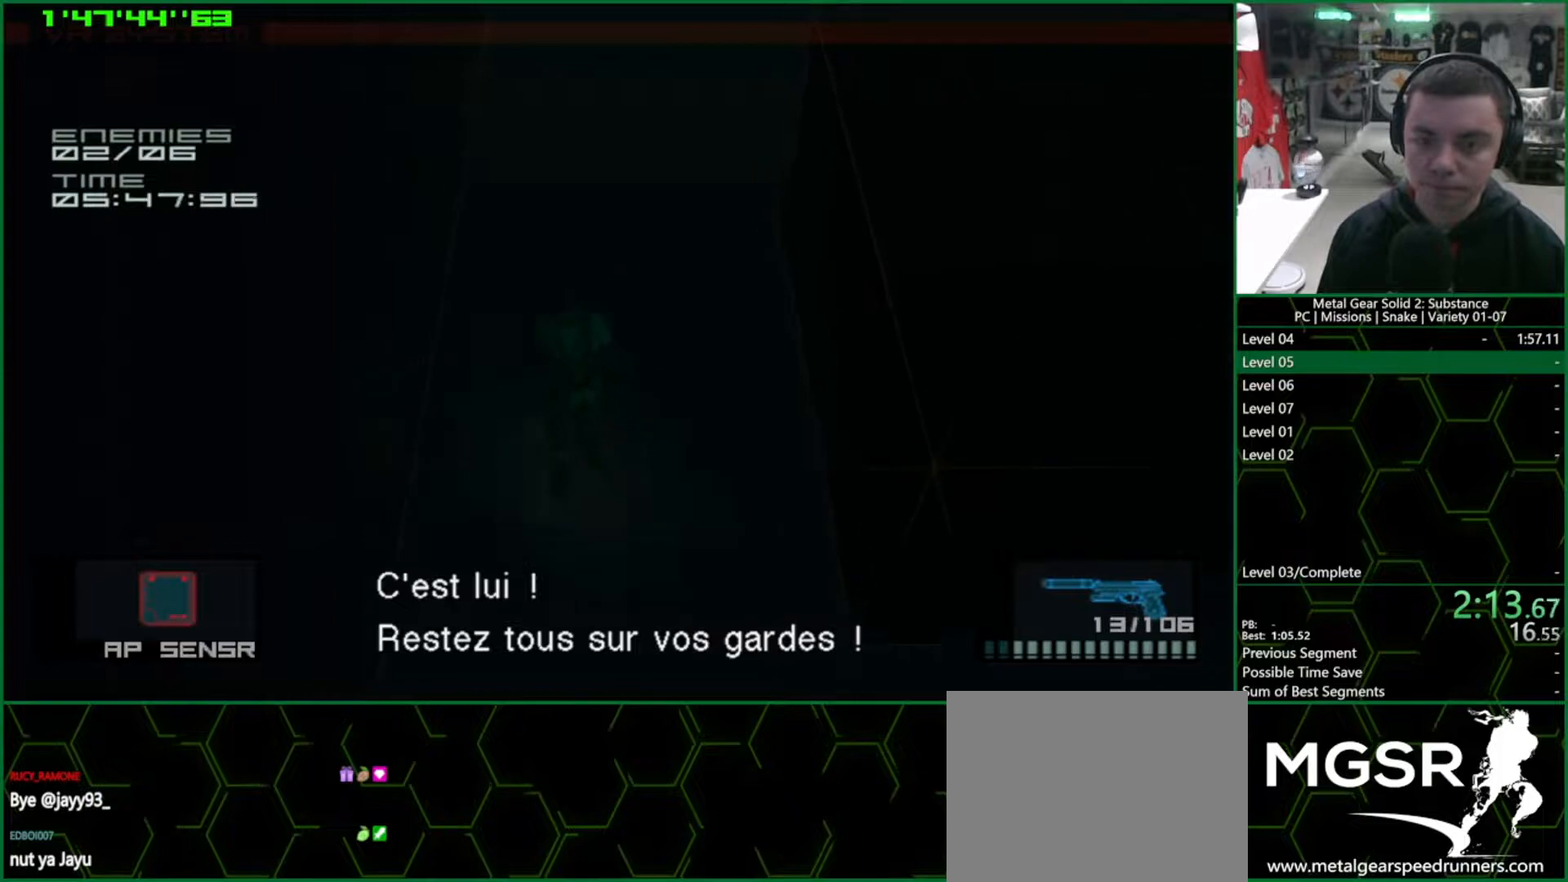
{"buttons": ["L1"], "left_stick": "up-left", "right_stick": "center", "button_events": []}
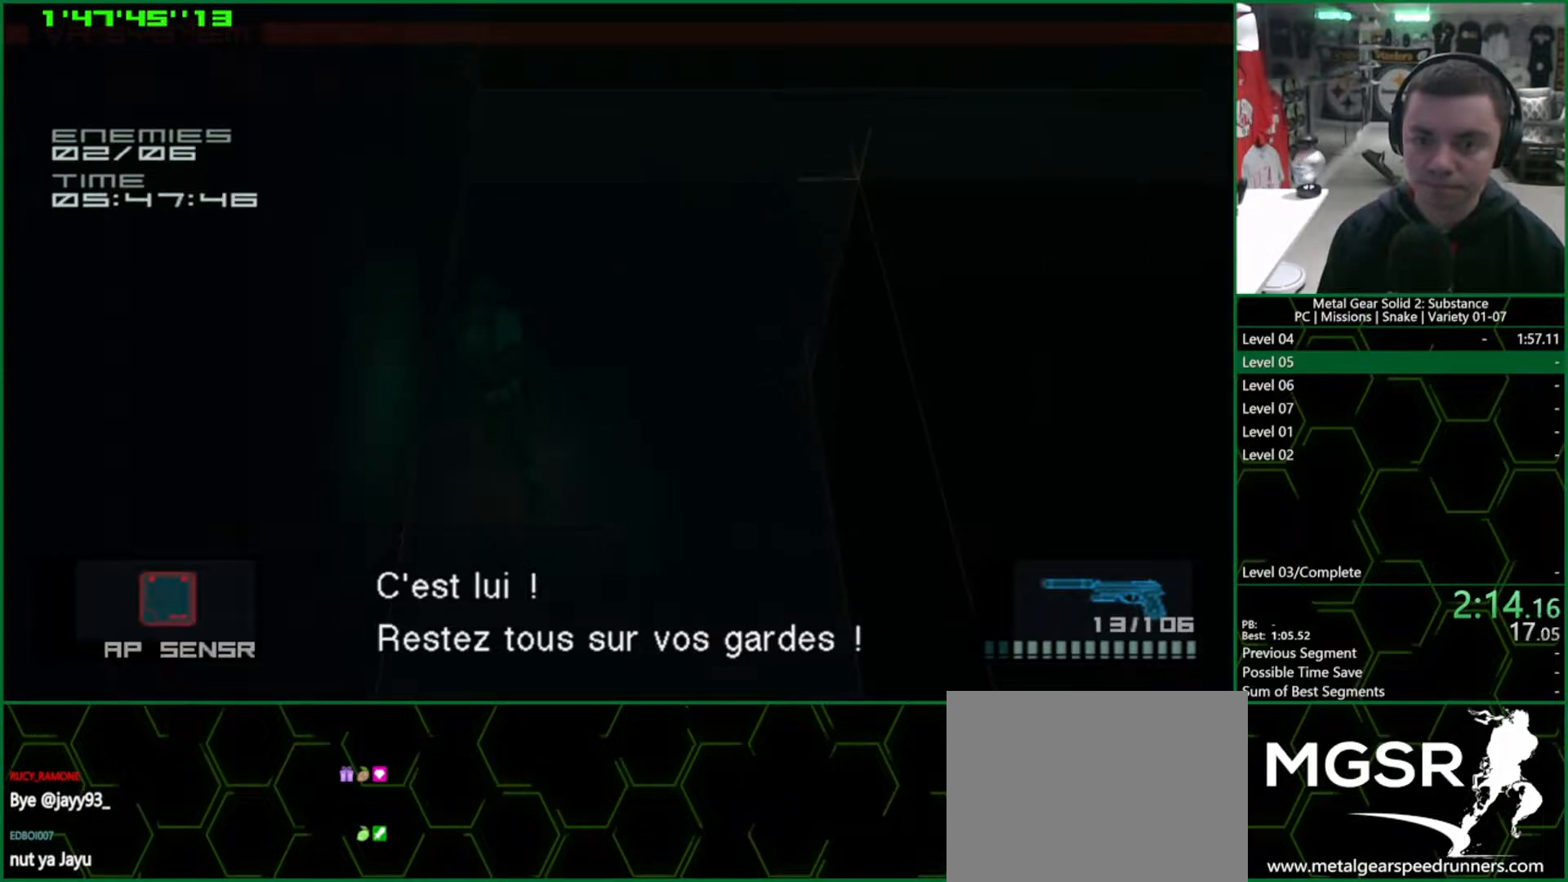
{"buttons": ["SQUARE", "L1", "R1"], "left_stick": "up", "right_stick": "center", "button_events": [[350, "R1", "down"], [400, "SQUARE", "down"]]}
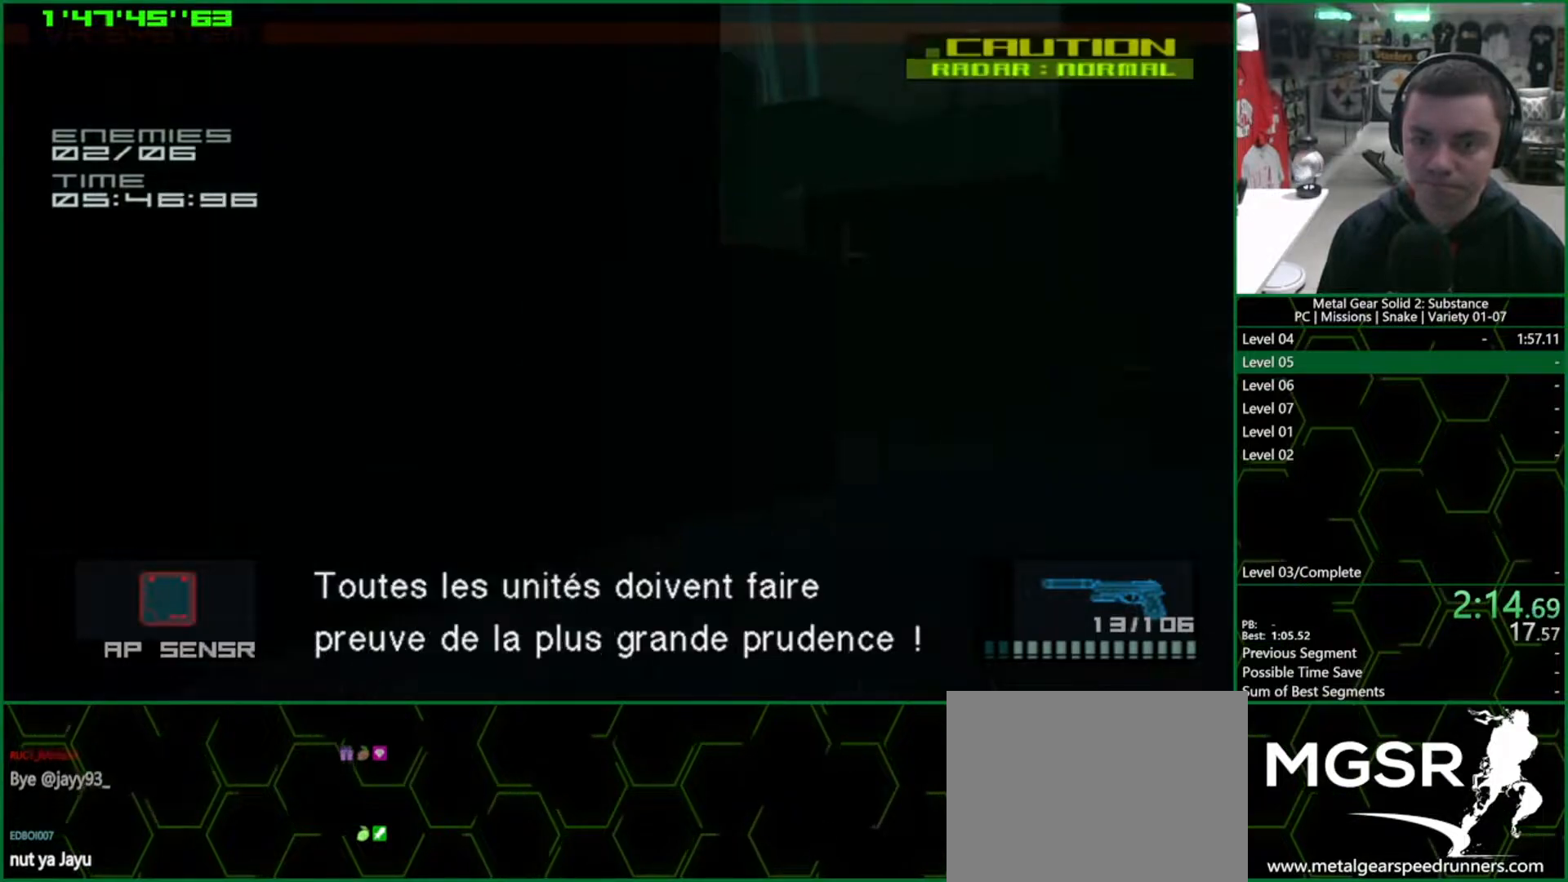
{"buttons": ["SQUARE", "R1"], "left_stick": "center", "right_stick": "center", "button_events": [[250, "L1", "up"]]}
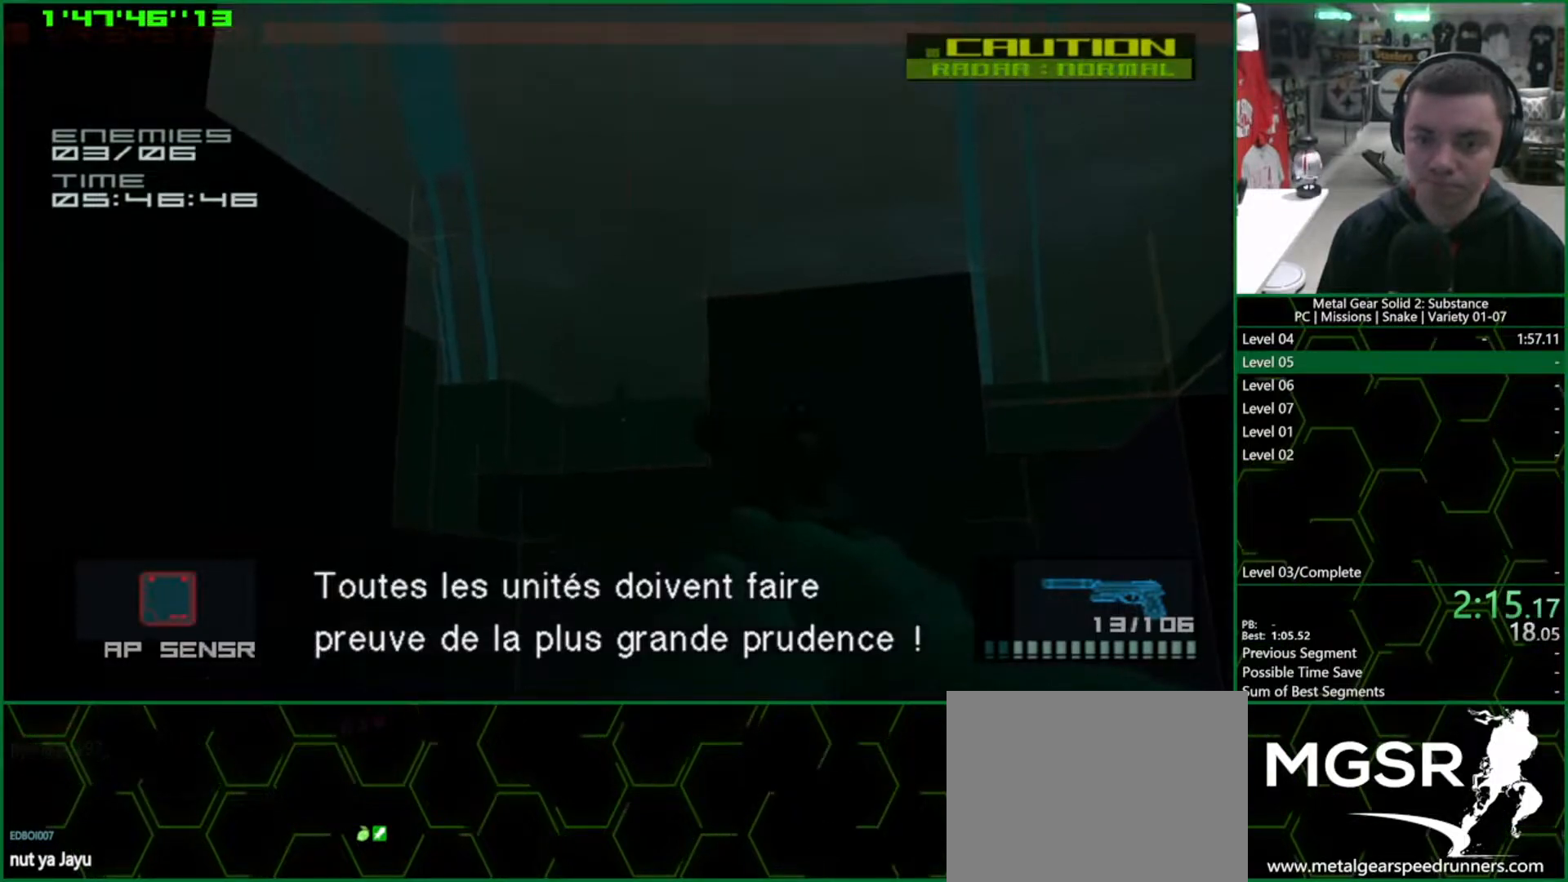
{"buttons": ["R1"], "left_stick": "center", "right_stick": "center", "button_events": [[433, "SQUARE", "up"]]}